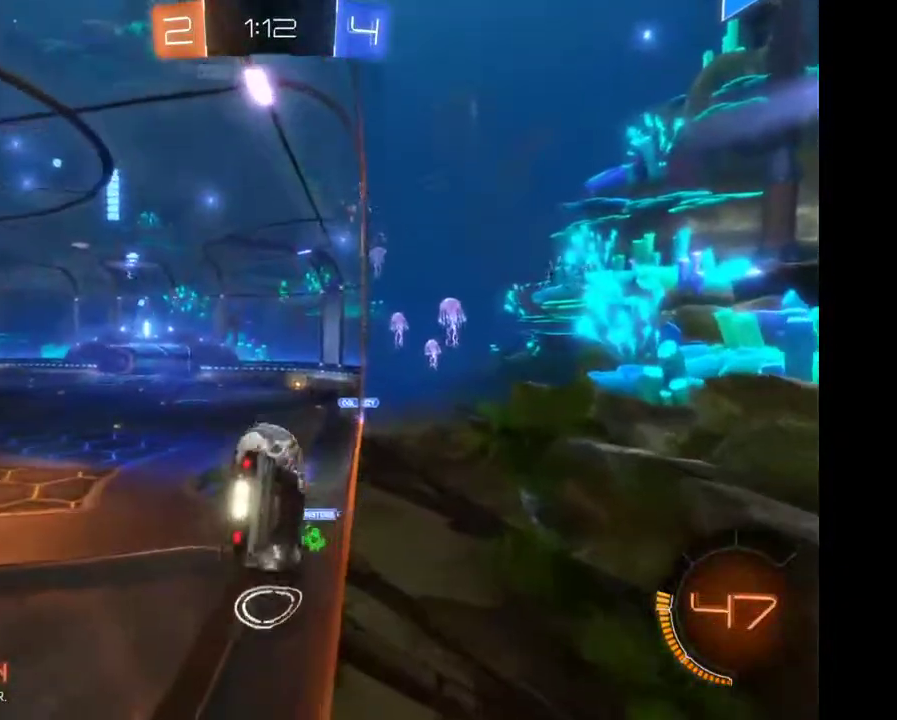
Gameplay with a controller (Xbox layout); each line is a JSON object with the inputs held at the frame after it. "events" lists button and stick changes between this image and that frame as [ms after this image, input, new state], when the widget could be followed in between. Not read: L3 R3.
{"buttons": ["R2"], "left_stick": "center", "right_stick": "center", "events": []}
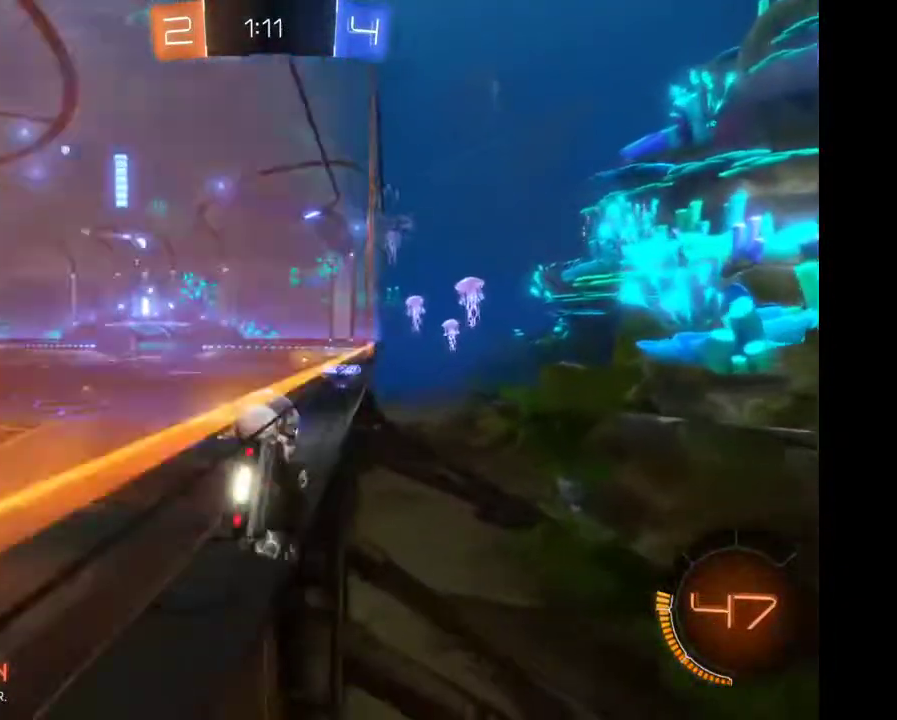
{"buttons": ["L2"], "left_stick": "right", "right_stick": "center", "events": [[167, "R2", "up"], [400, "L2", "down"], [433, "left_stick", "right"]]}
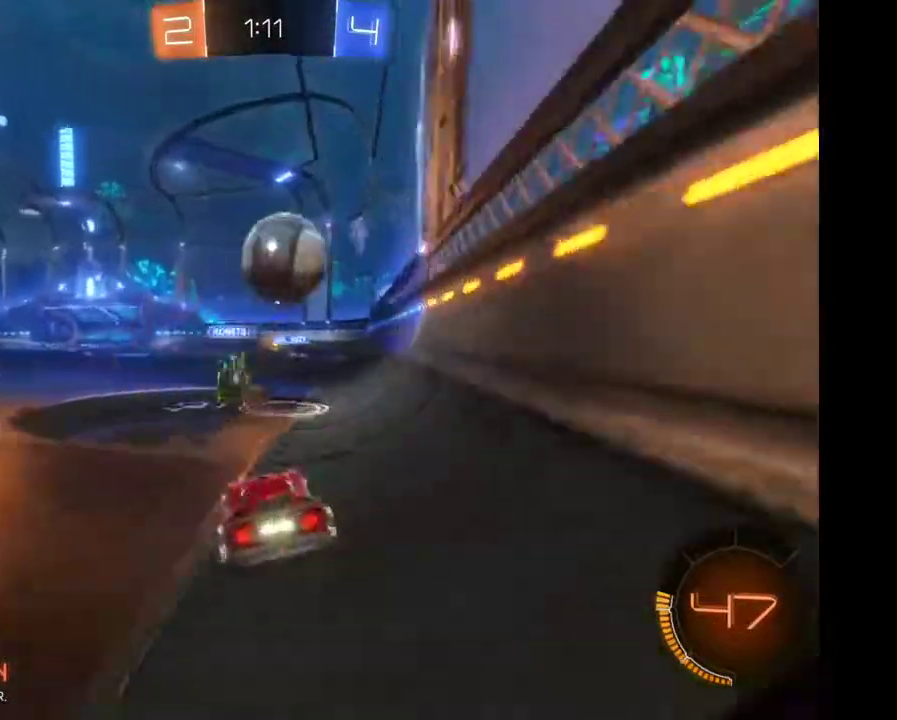
{"buttons": ["R2"], "left_stick": "left", "right_stick": "center", "events": [[133, "R2", "down"], [167, "L2", "up"], [300, "left_stick", "center"], [333, "R1", "down"], [433, "R1", "up"], [500, "left_stick", "left"]]}
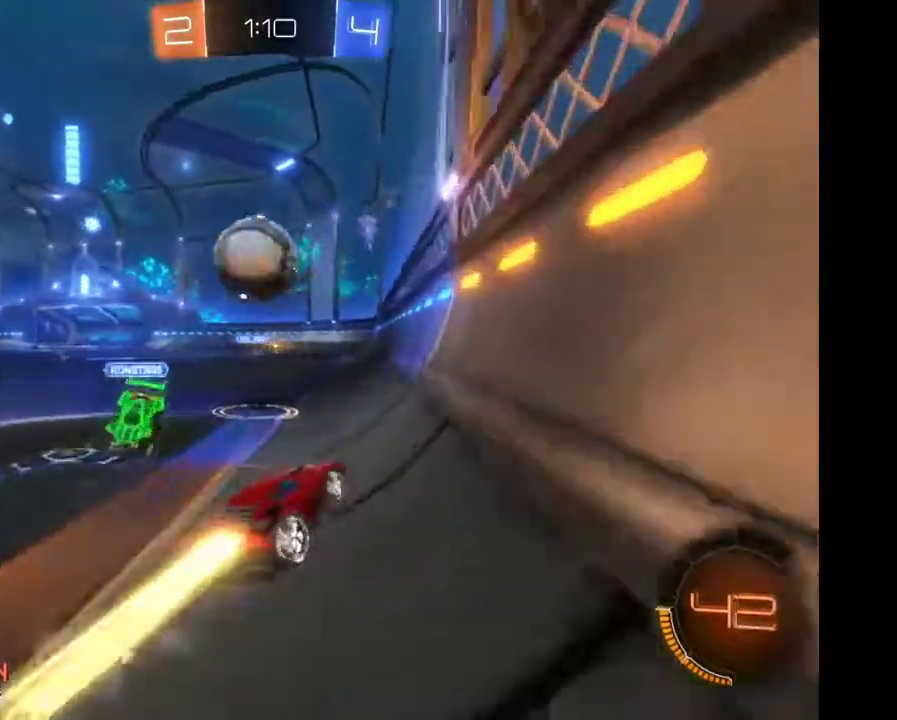
{"buttons": ["R2"], "left_stick": "center", "right_stick": "center", "events": [[233, "left_stick", "center"], [267, "R1", "down"], [433, "R1", "up"]]}
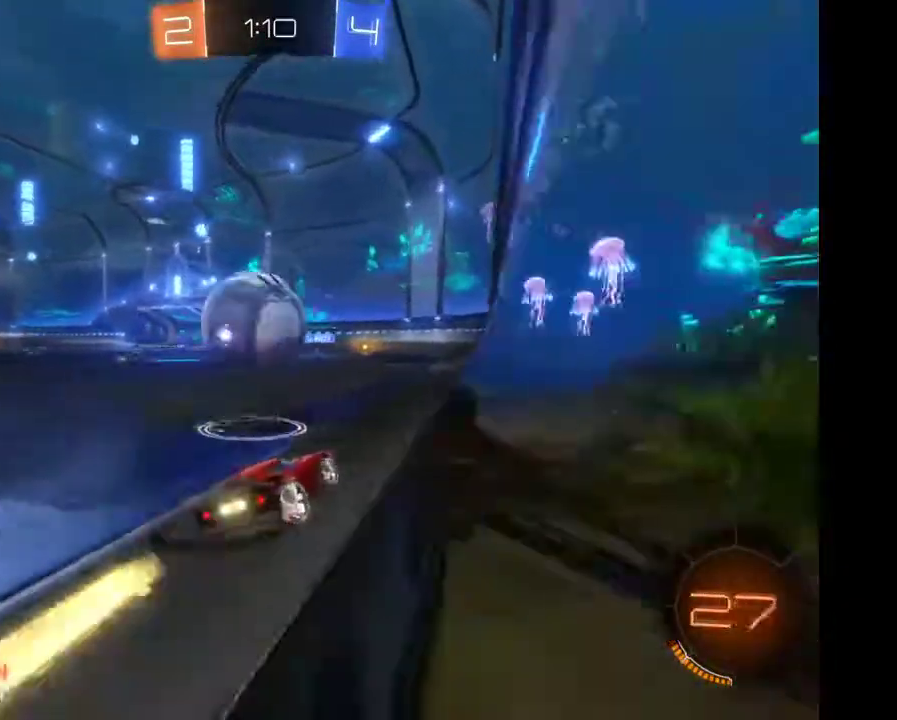
{"buttons": ["R2"], "left_stick": "center", "right_stick": "center"}
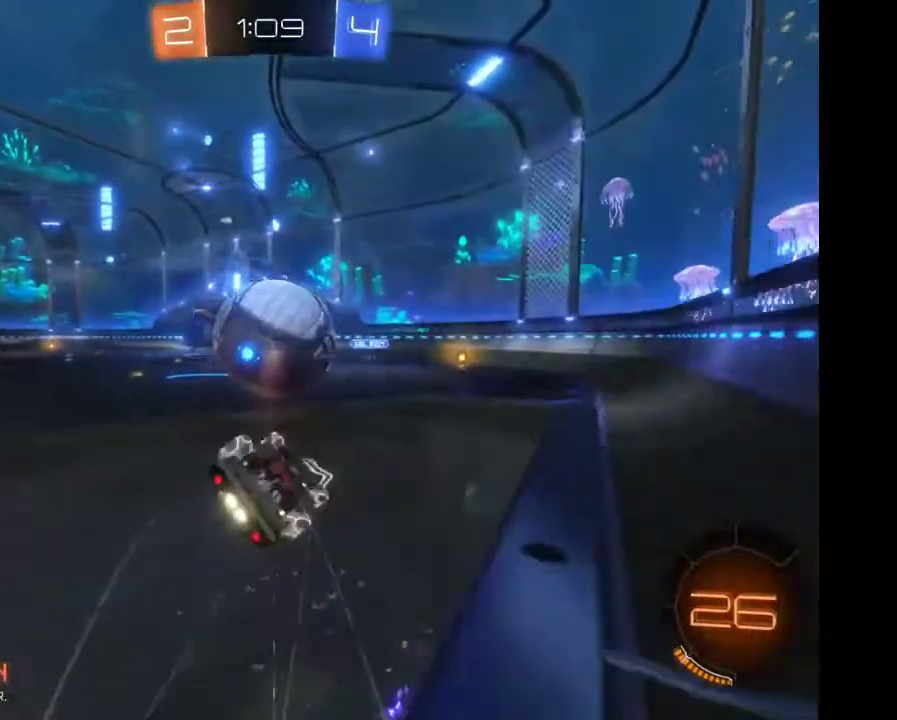
{"buttons": ["R2"], "left_stick": "center", "right_stick": "center", "events": []}
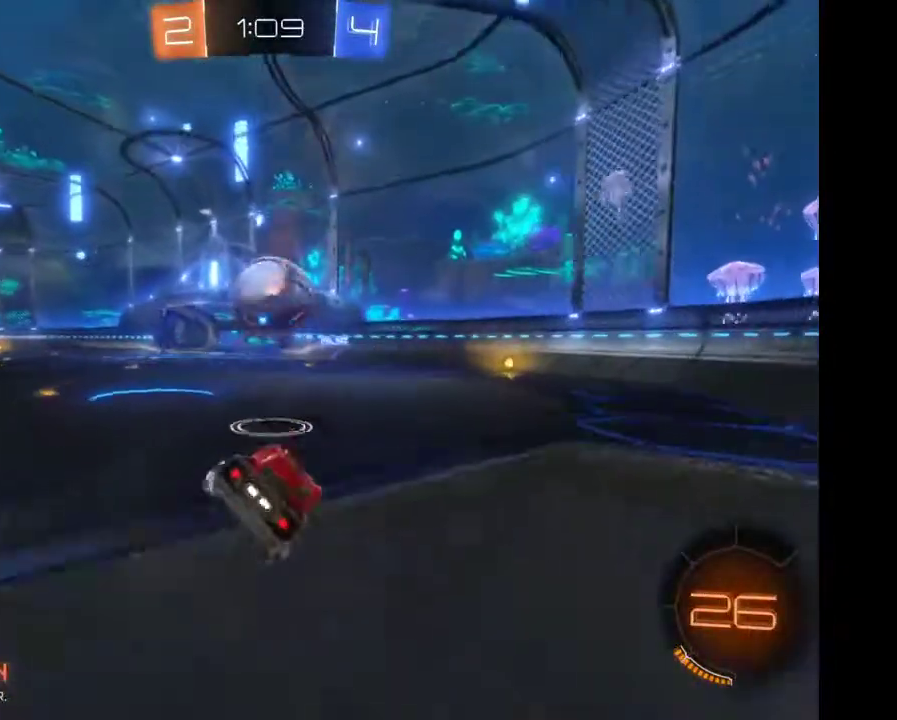
{"buttons": ["R2"], "left_stick": "left", "right_stick": "center", "events": [[67, "left_stick", "left"]]}
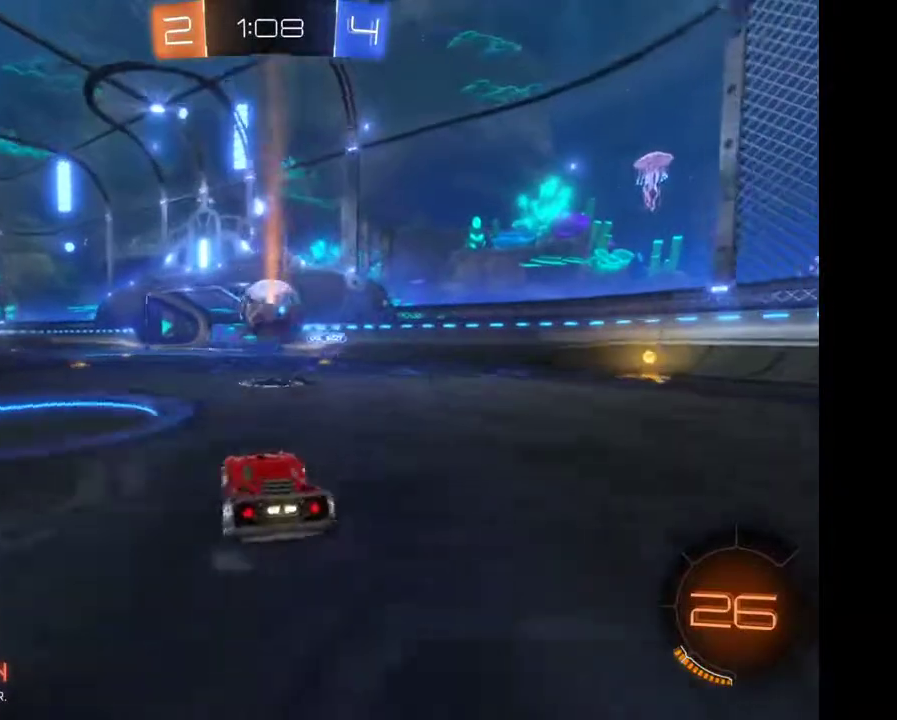
{"buttons": ["R2"], "left_stick": "center", "right_stick": "center", "events": [[467, "left_stick", "center"]]}
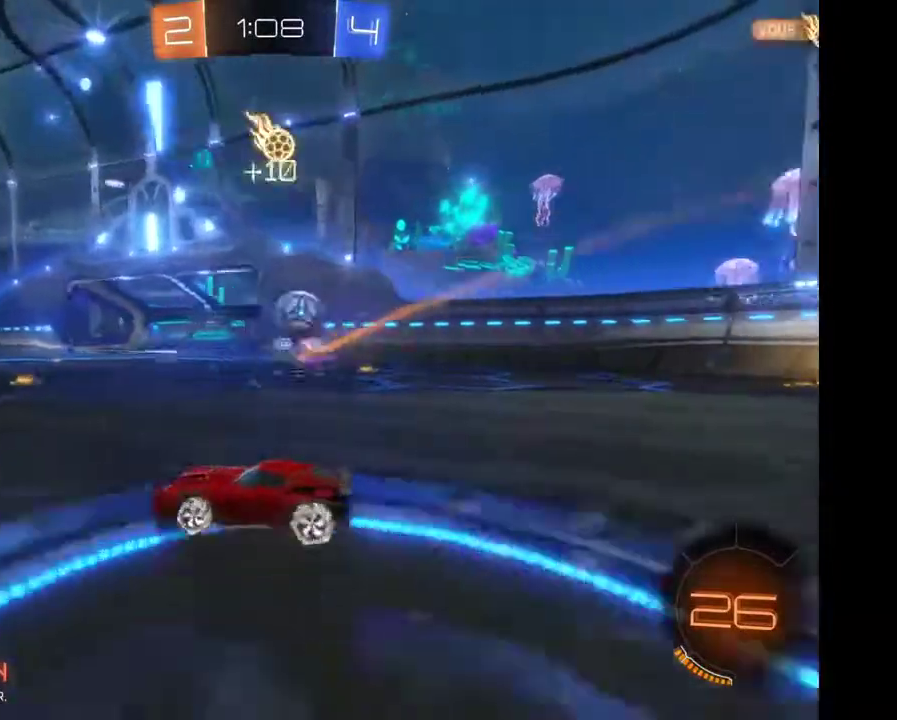
{"buttons": ["R2"], "left_stick": "left", "right_stick": "center"}
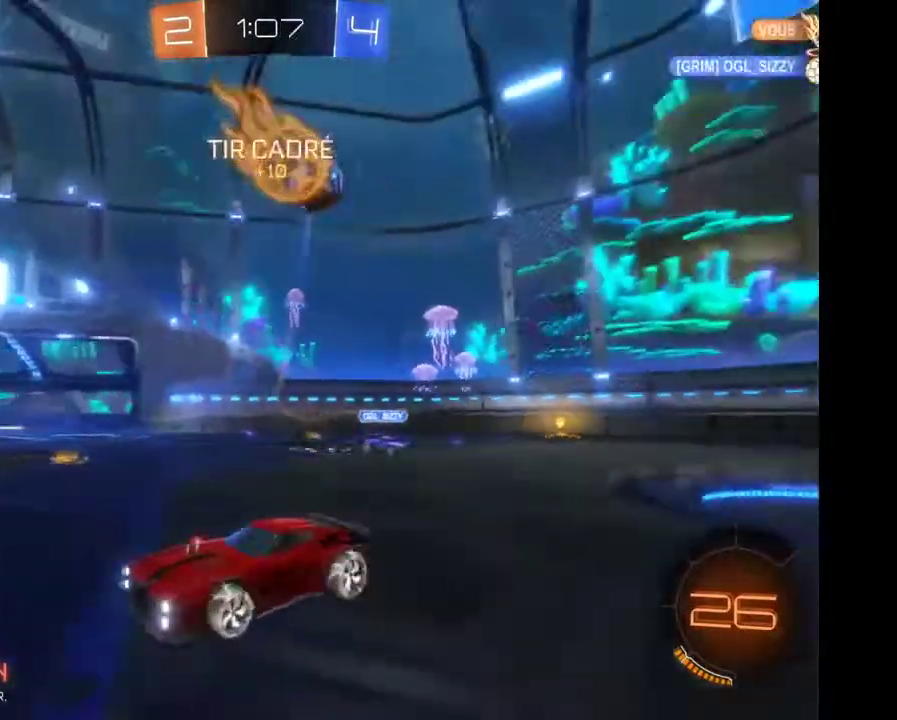
{"buttons": ["R2"], "left_stick": "left", "right_stick": "center", "events": []}
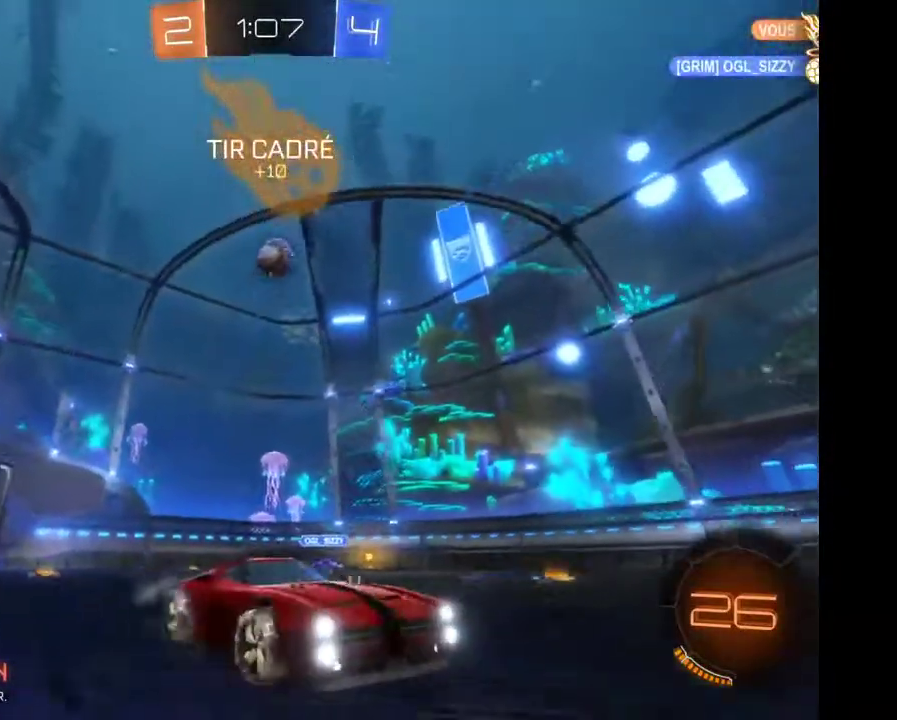
{"buttons": ["R2"], "left_stick": "center", "right_stick": "center", "events": [[67, "R2", "up"], [133, "left_stick", "center"], [267, "left_stick", "right"], [333, "R2", "down"], [400, "left_stick", "center"]]}
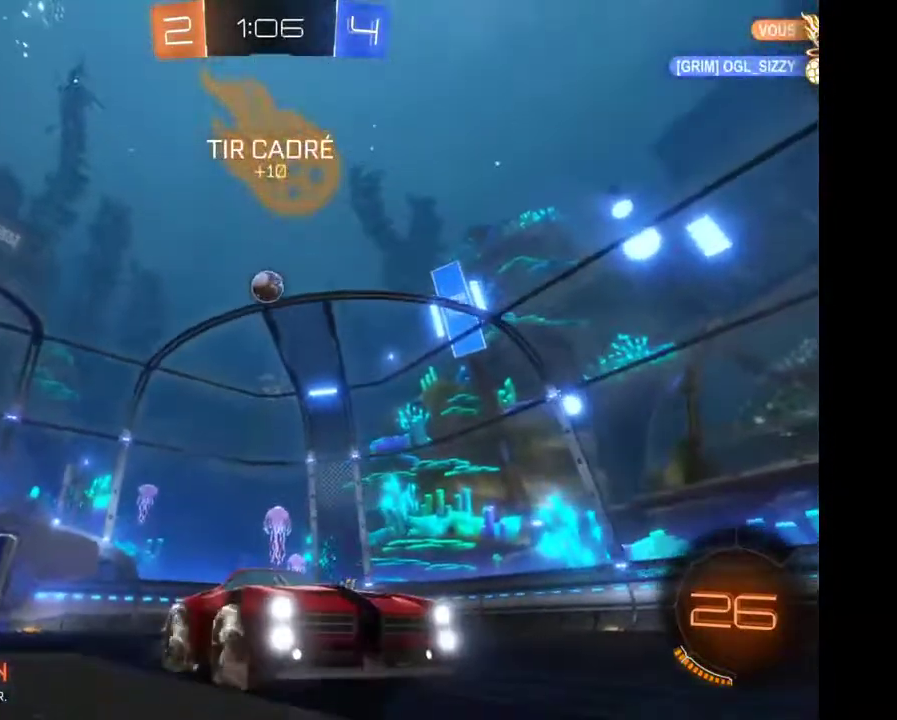
{"buttons": ["R2"], "left_stick": "center", "right_stick": "center", "events": [[33, "left_stick", "left"], [167, "Y", "down"], [167, "left_stick", "center"], [233, "Y", "up"]]}
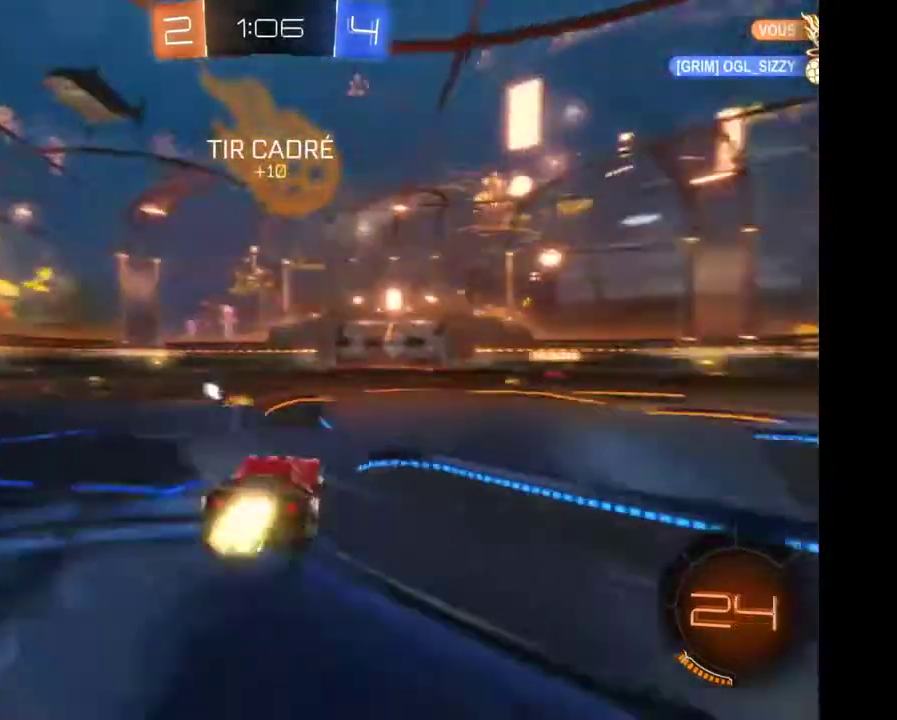
{"buttons": ["A", "R2"], "left_stick": "up-left", "right_stick": "center", "events": [[367, "left_stick", "up"], [467, "A", "down"], [467, "left_stick", "up-left"]]}
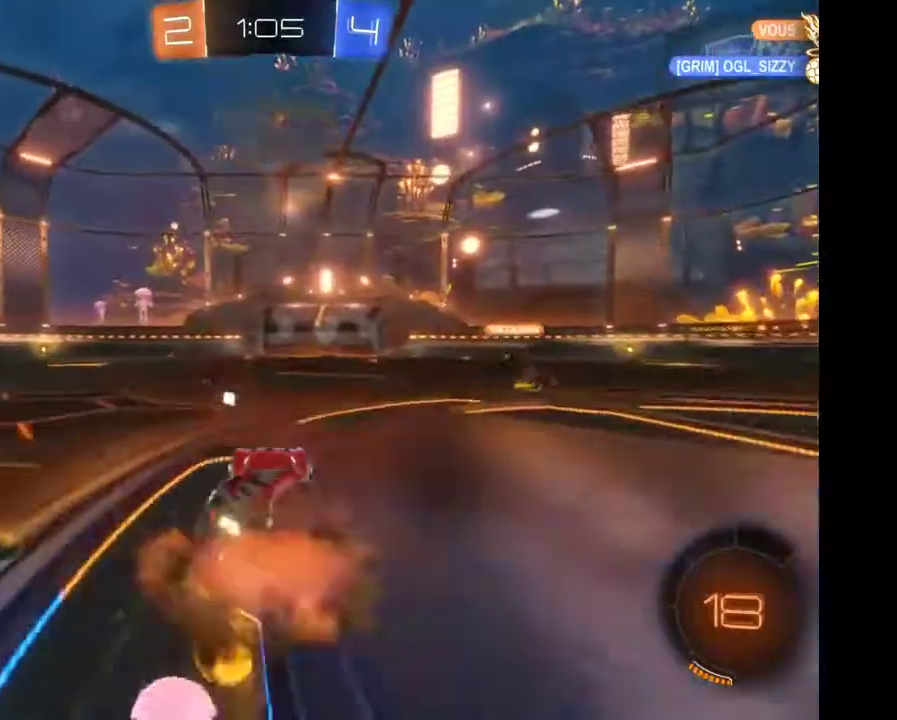
{"buttons": ["R2"], "left_stick": "center", "right_stick": "center", "events": [[33, "A", "up"], [100, "A", "down"], [200, "A", "up"], [200, "left_stick", "center"]]}
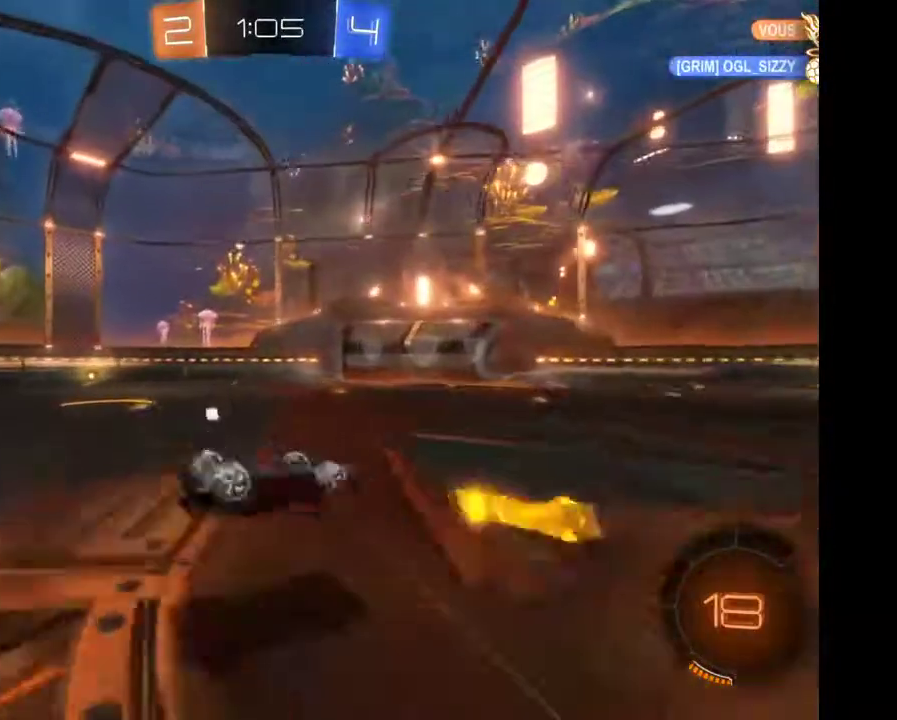
{"buttons": ["R2"], "left_stick": "center", "right_stick": "center", "events": []}
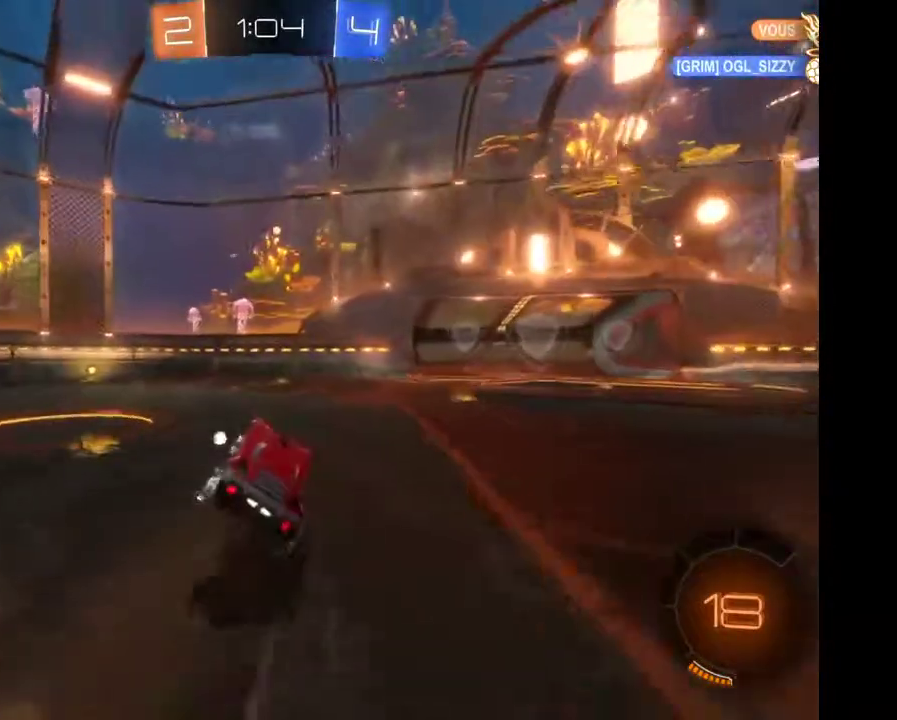
{"buttons": ["R2"], "left_stick": "center", "right_stick": "center", "events": [[67, "left_stick", "left"], [367, "left_stick", "center"]]}
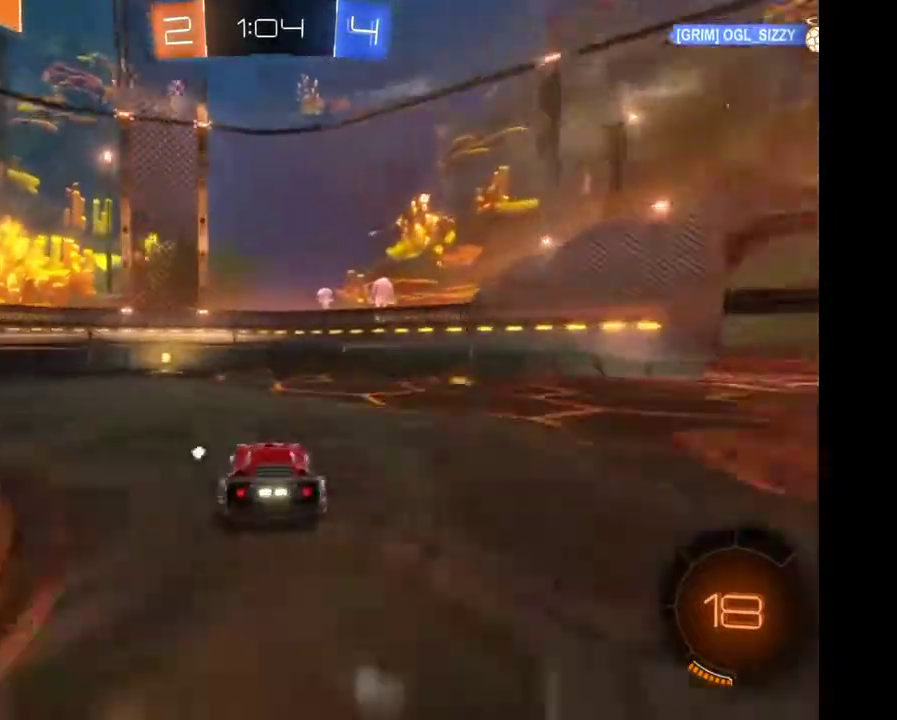
{"buttons": ["R2"], "left_stick": "center", "right_stick": "center", "events": [[67, "left_stick", "left"], [200, "left_stick", "center"]]}
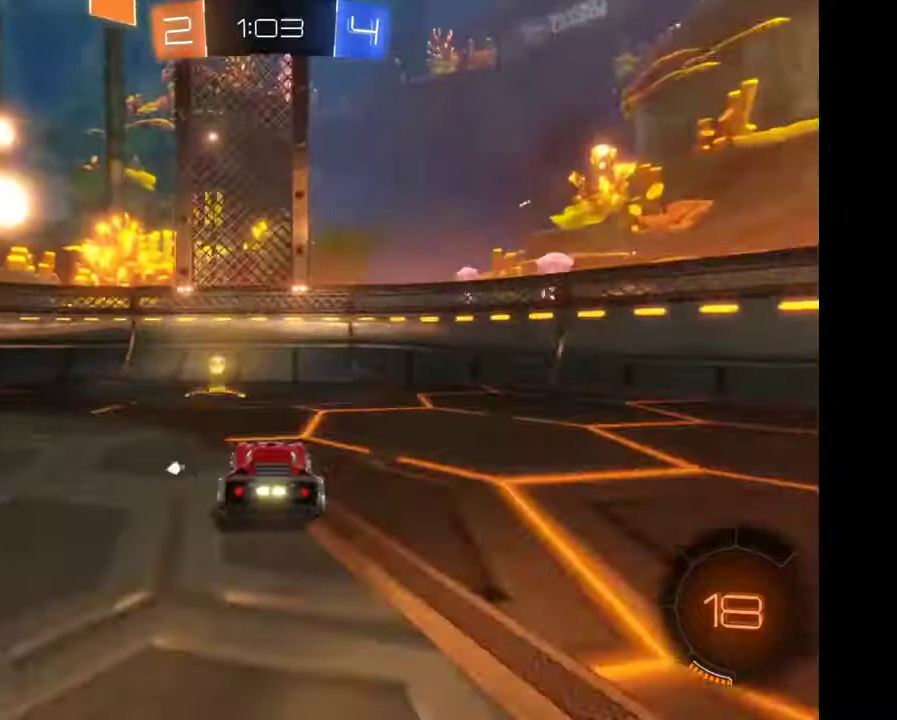
{"buttons": [], "left_stick": "left", "right_stick": "center", "events": [[100, "Y", "down"], [133, "left_stick", "left"], [233, "R2", "up"], [233, "Y", "up"]]}
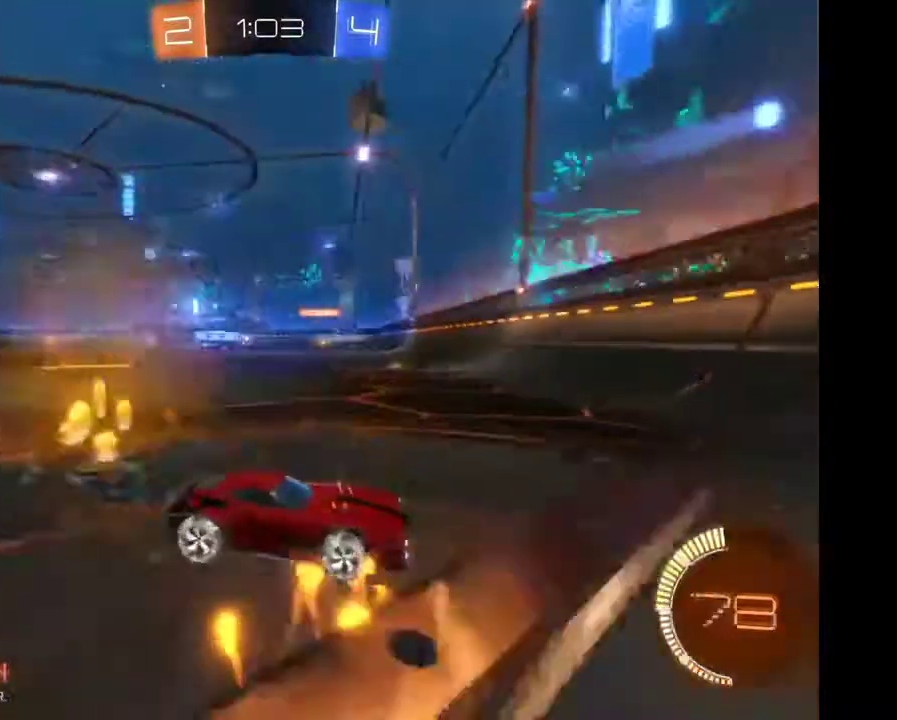
{"buttons": ["R2"], "left_stick": "left", "right_stick": "center", "events": [[200, "R2", "down"]]}
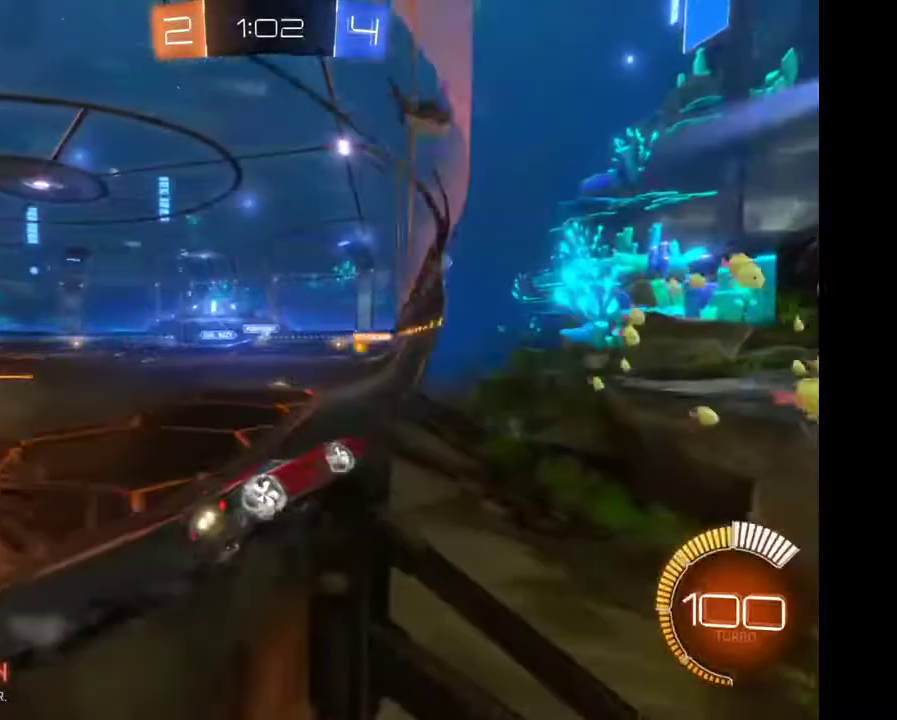
{"buttons": ["R2"], "left_stick": "center", "right_stick": "center", "events": [[300, "left_stick", "center"]]}
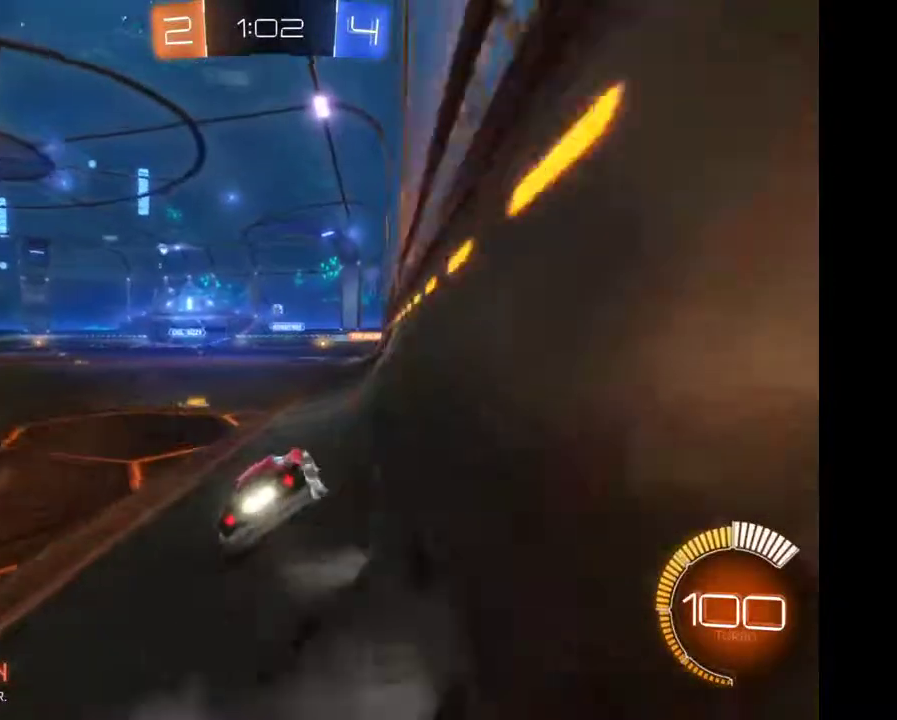
{"buttons": [], "left_stick": "center", "right_stick": "center", "events": [[33, "left_stick", "right"], [133, "R2", "up"], [300, "left_stick", "center"]]}